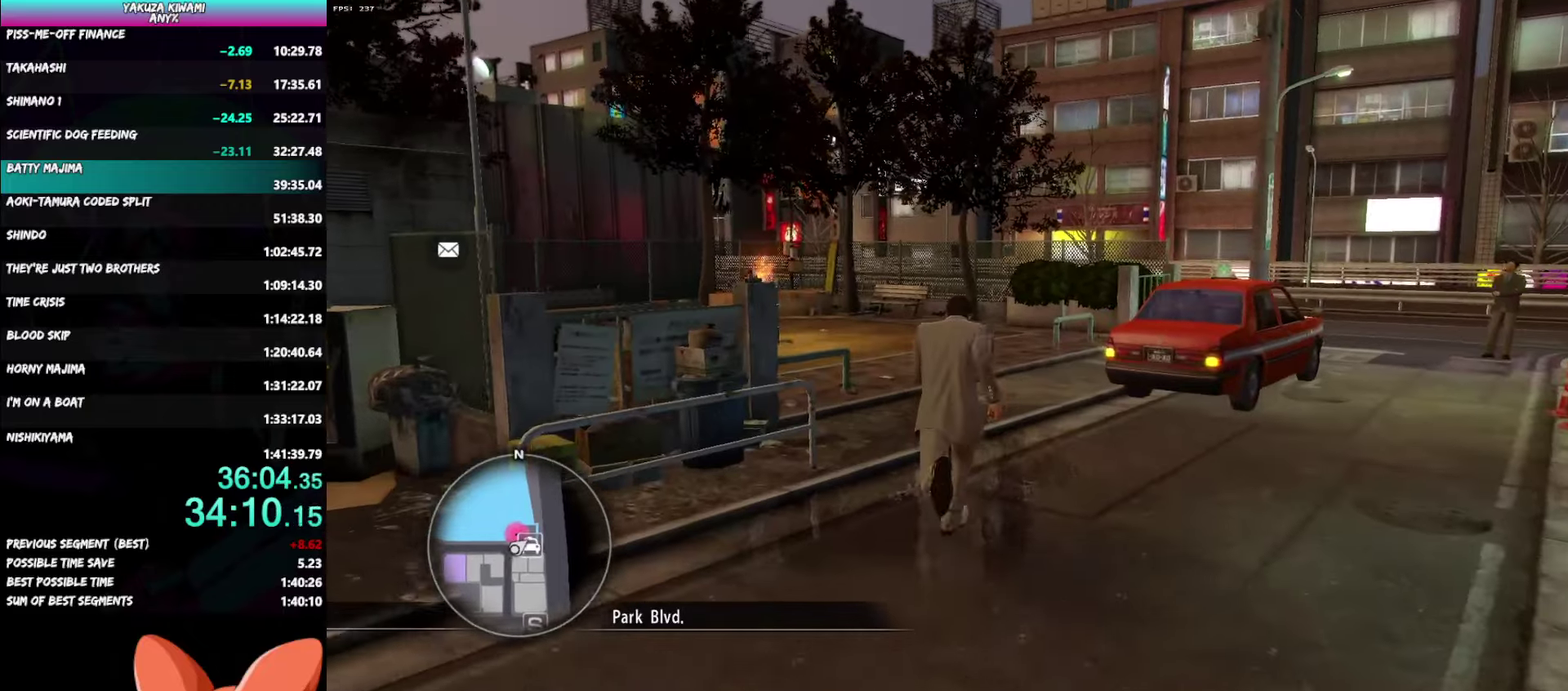
Gameplay with a controller (Xbox layout); each line is a JSON object with the inputs held at the frame after it. "events" lists button and stick changes between this image and that frame as [ms after this image, input, new state], when the widget could be followed in between. Not read: START.
{"buttons": ["A"], "left_stick": "up", "right_stick": "left"}
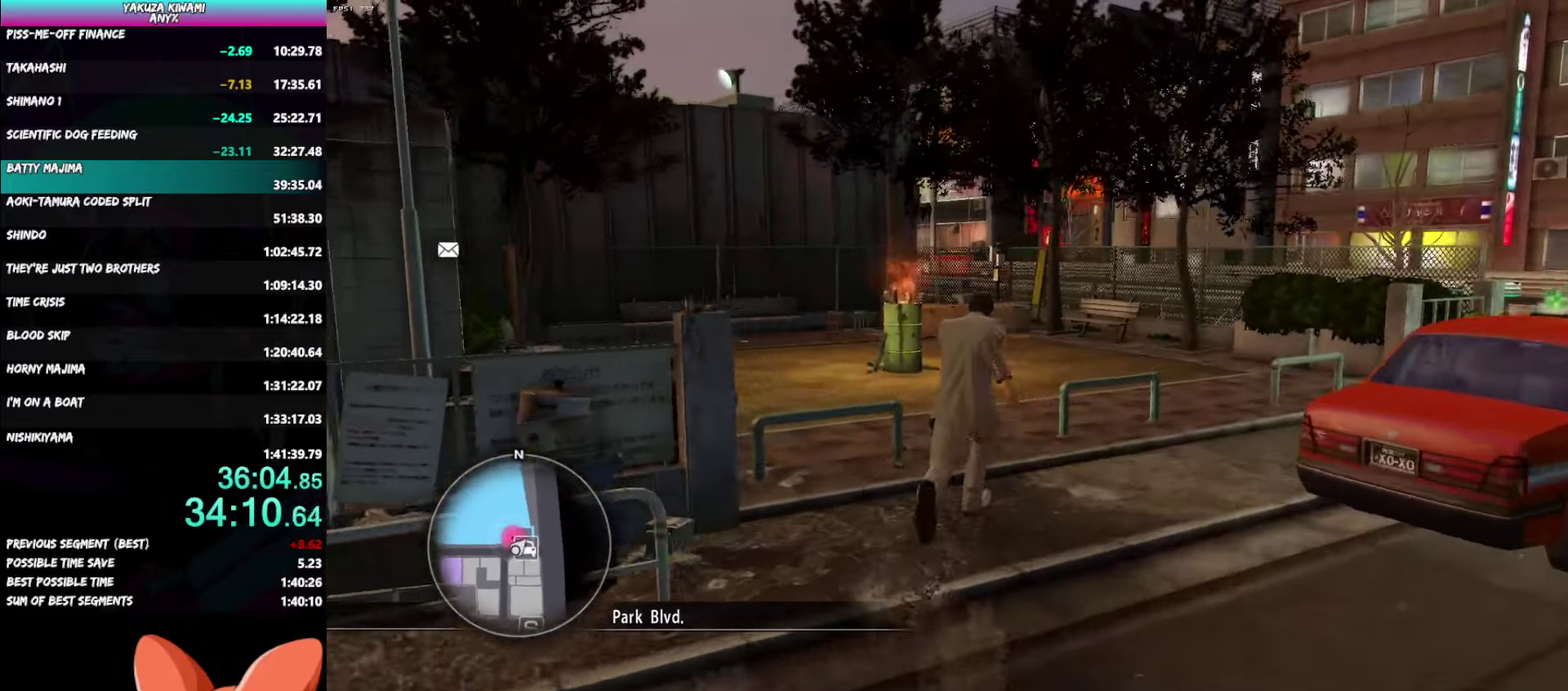
{"buttons": ["A"], "left_stick": "up-left", "right_stick": "left"}
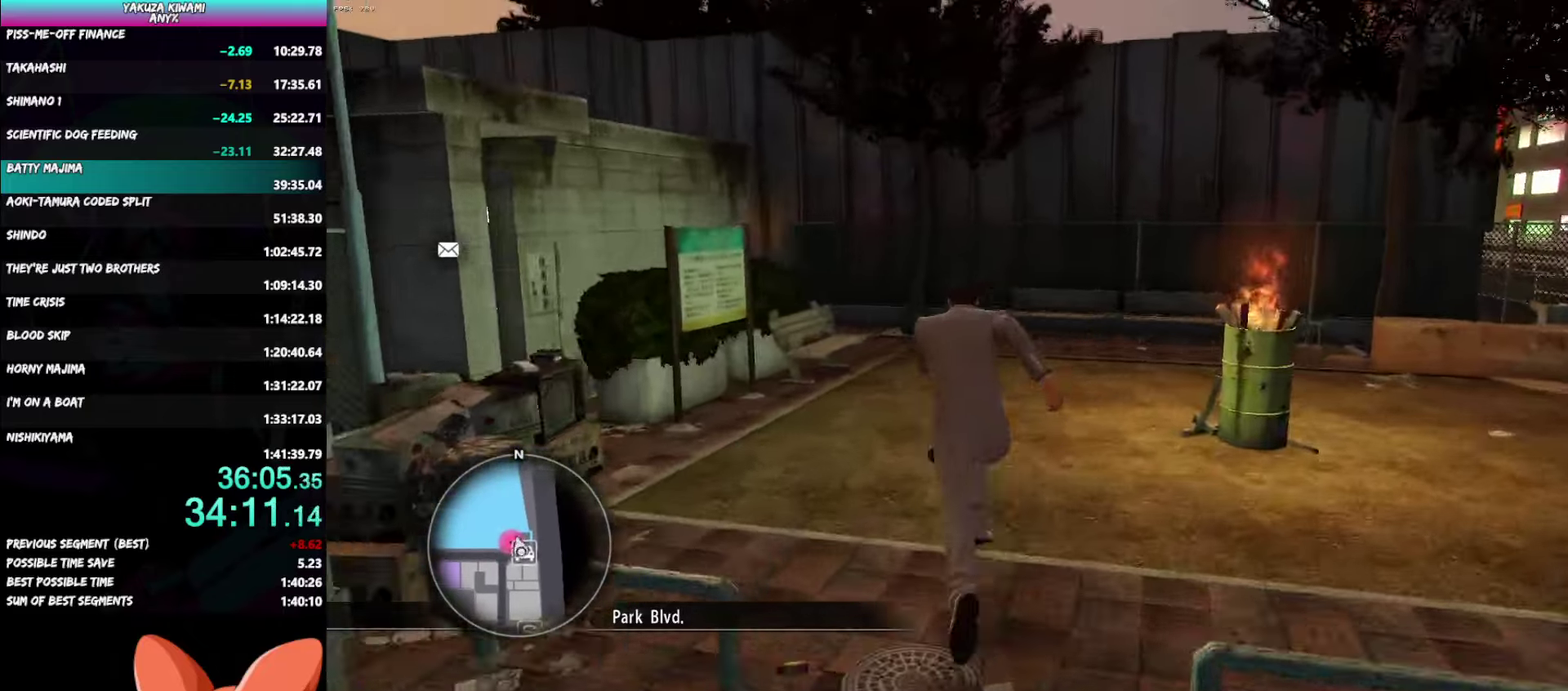
{"buttons": ["A"], "left_stick": "up-left", "right_stick": "left"}
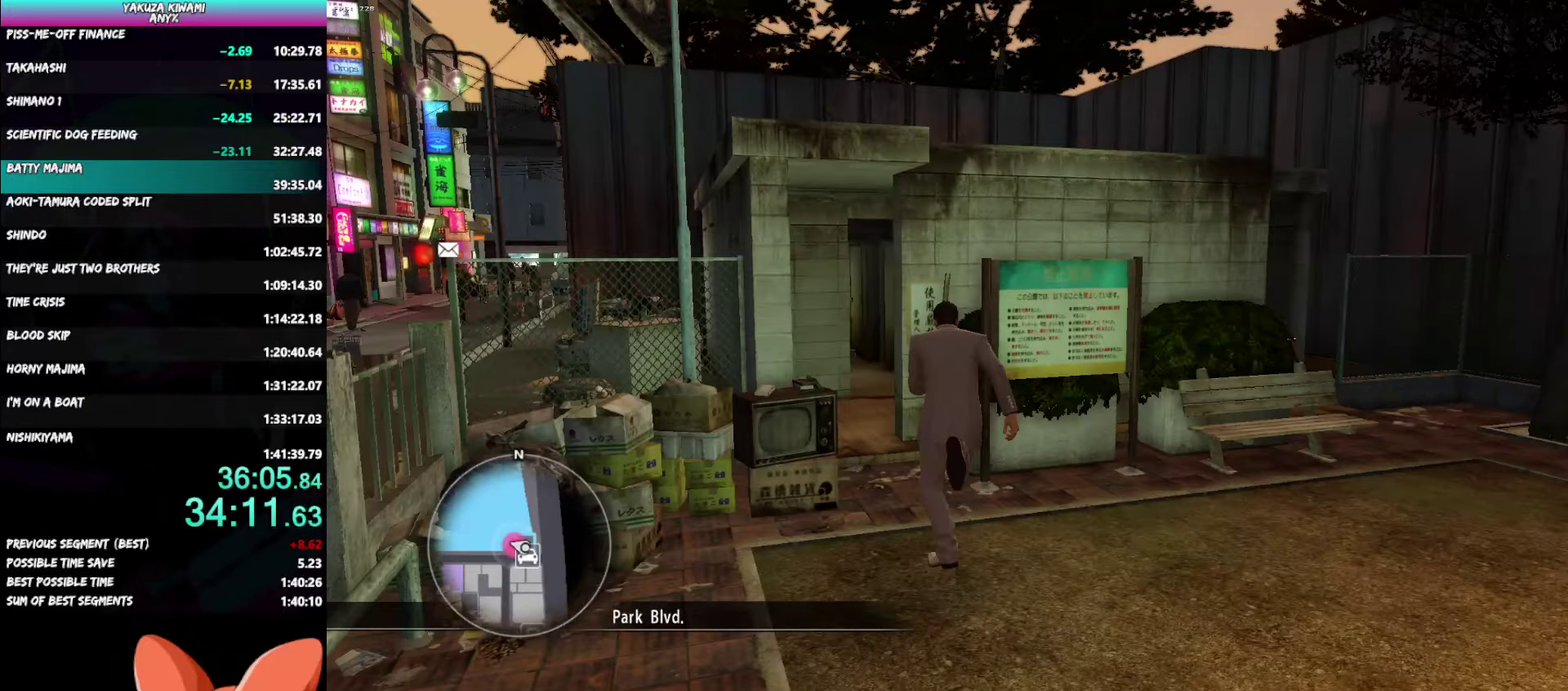
{"buttons": ["A"], "left_stick": "up", "right_stick": "center"}
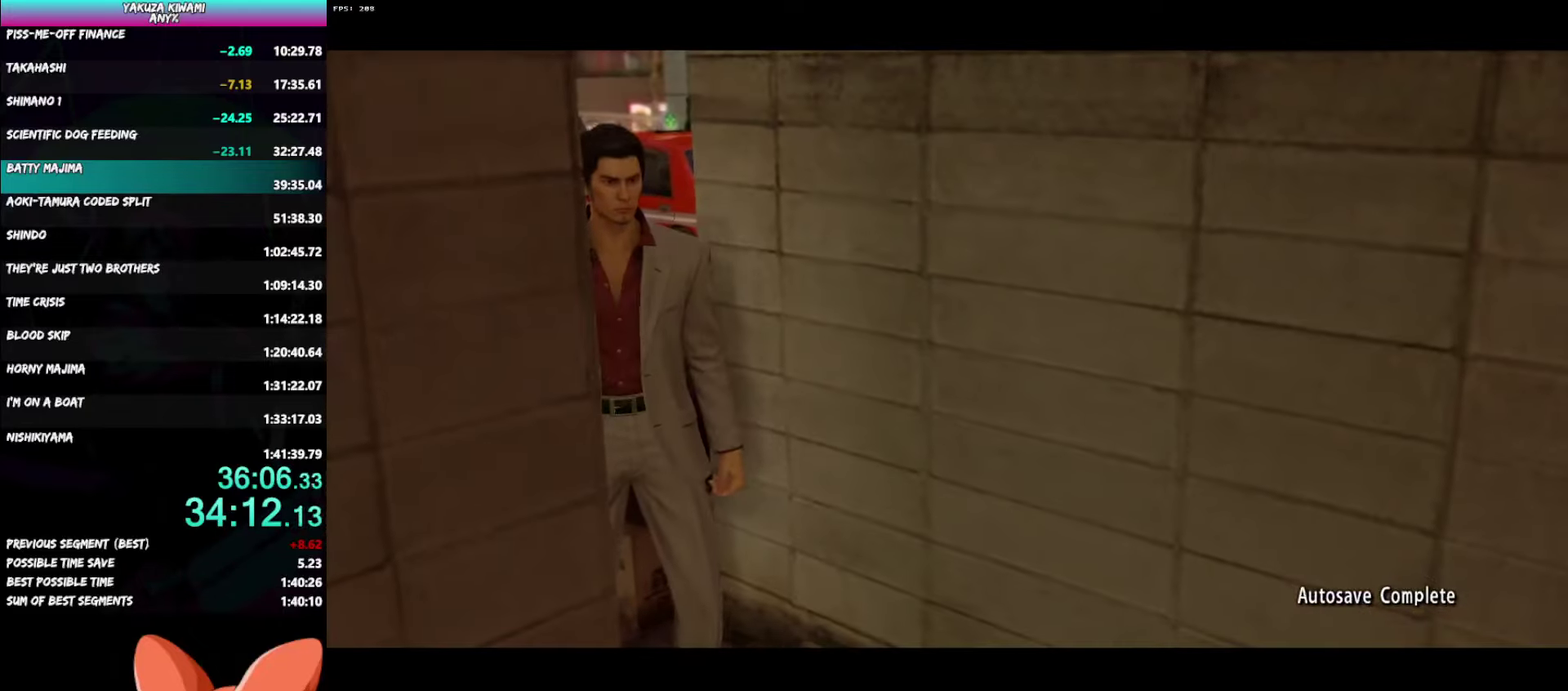
{"buttons": [], "left_stick": "center", "right_stick": "center"}
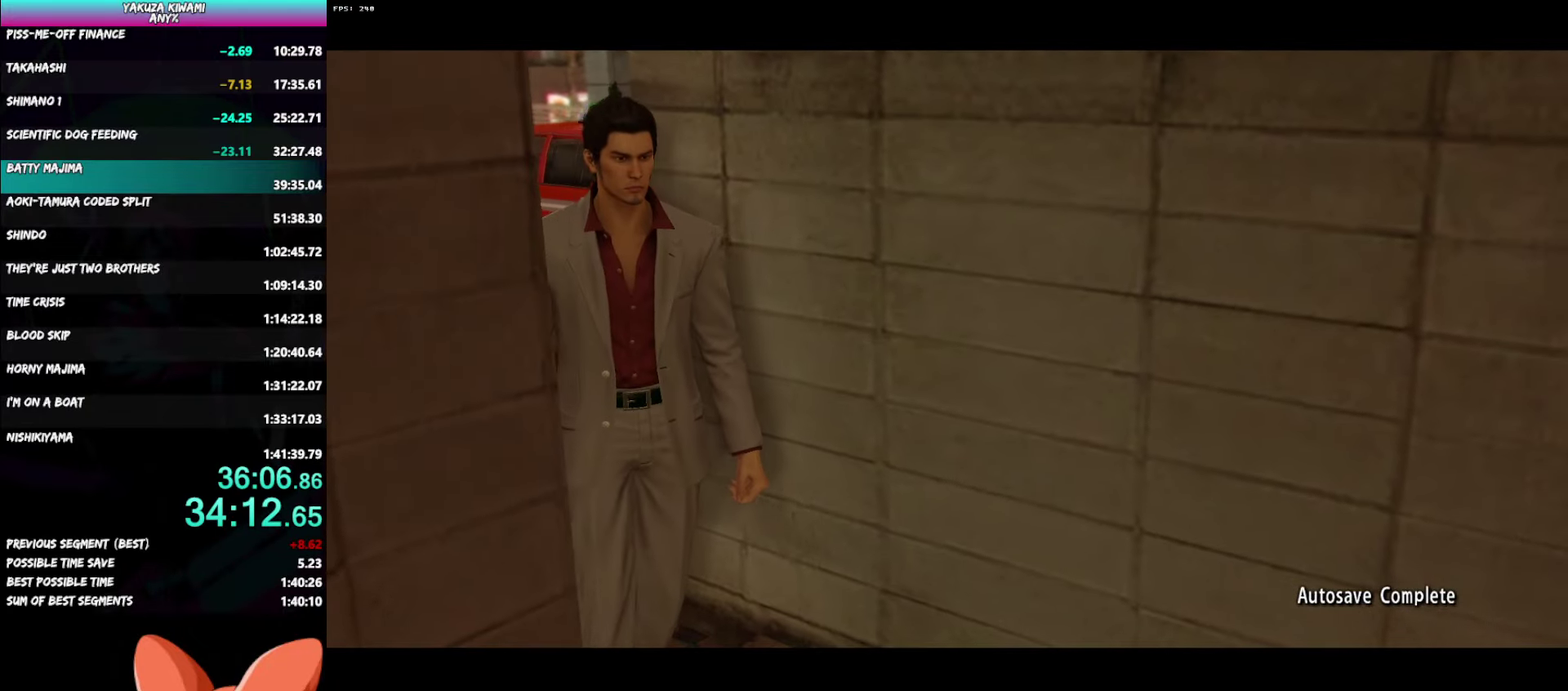
{"buttons": ["A", "R1", "DPAD_UP"], "left_stick": "center", "right_stick": "center", "events": [[67, "A", "down"], [67, "DPAD_UP", "down"], [83, "R1", "down"]]}
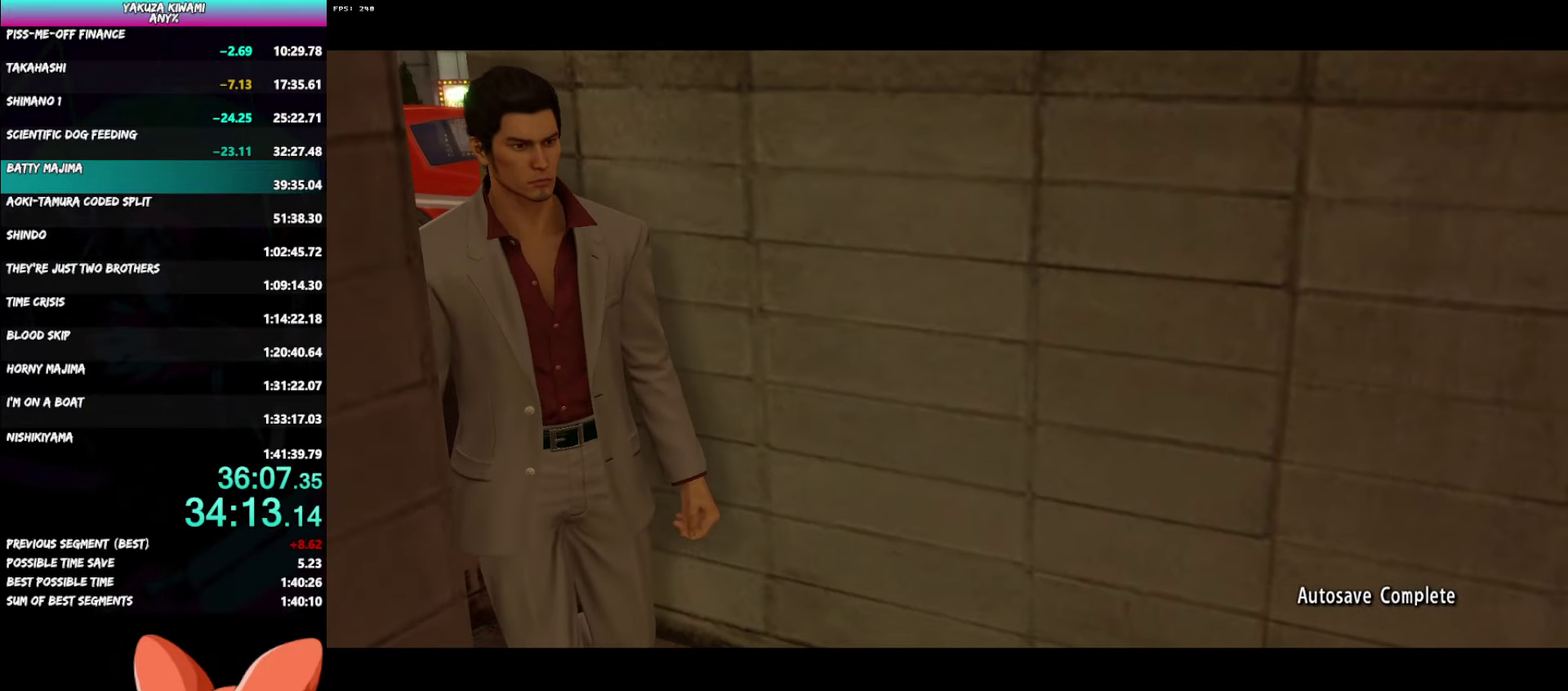
{"buttons": ["A", "R1", "DPAD_UP"], "left_stick": "center", "right_stick": "center", "events": []}
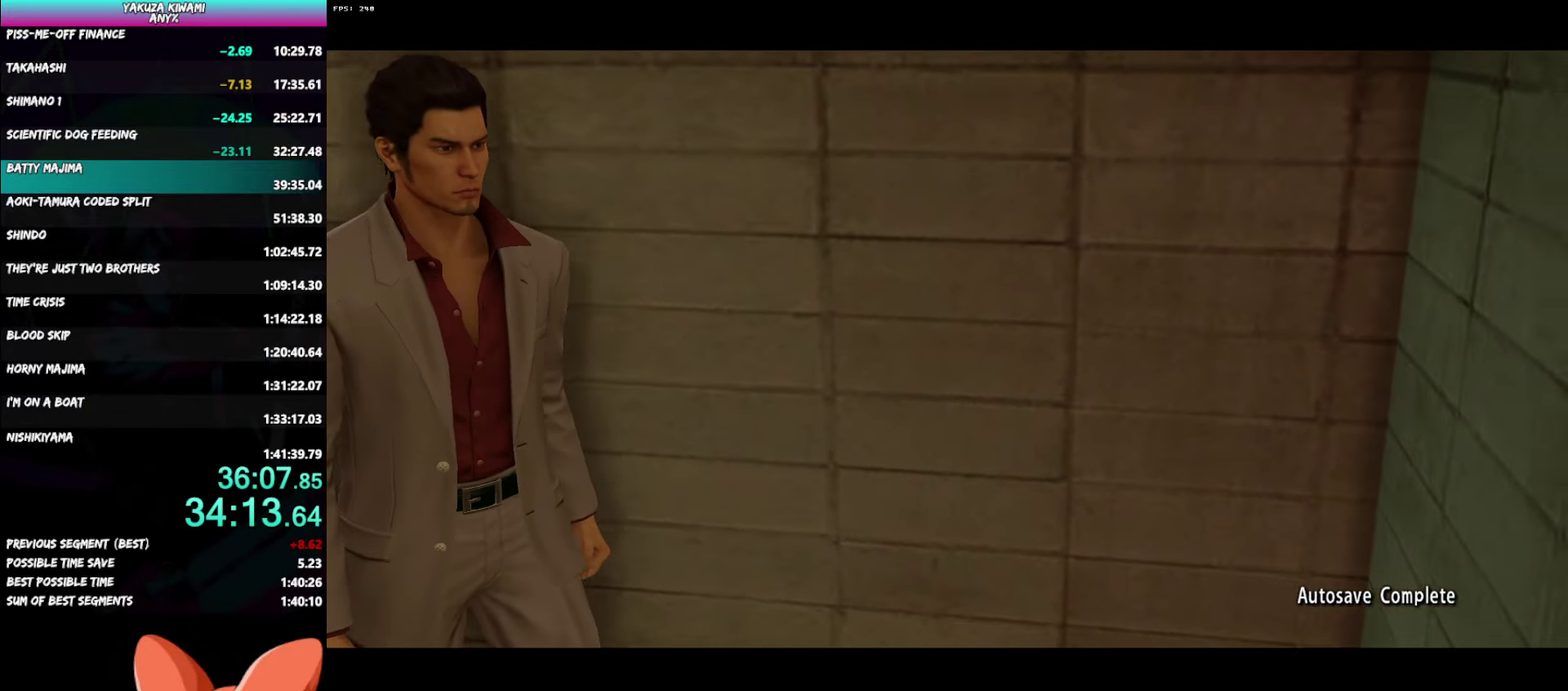
{"buttons": ["A", "R1", "DPAD_UP"], "left_stick": "center", "right_stick": "center", "events": []}
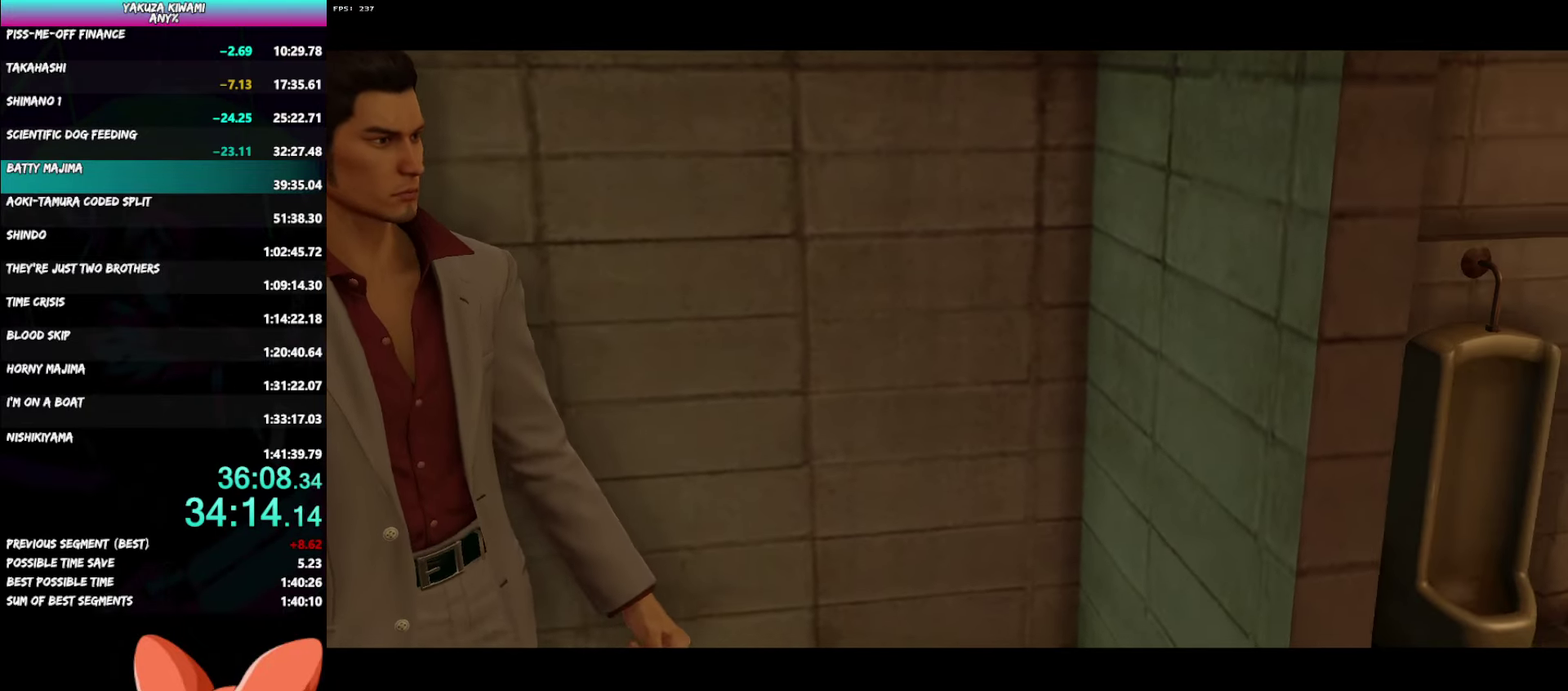
{"buttons": ["A", "R1", "DPAD_UP"], "left_stick": "center", "right_stick": "center", "events": []}
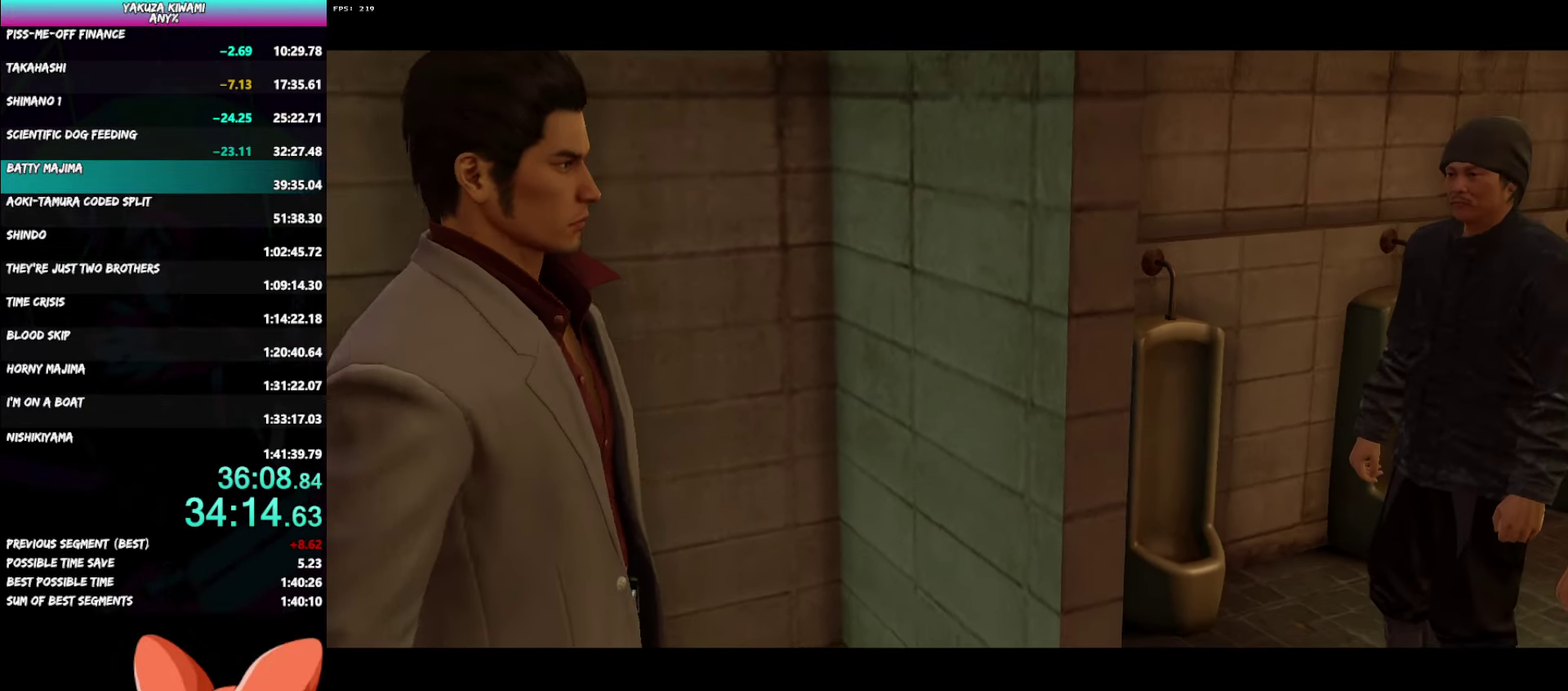
{"buttons": ["A", "R1", "DPAD_UP"], "left_stick": "center", "right_stick": "center", "events": []}
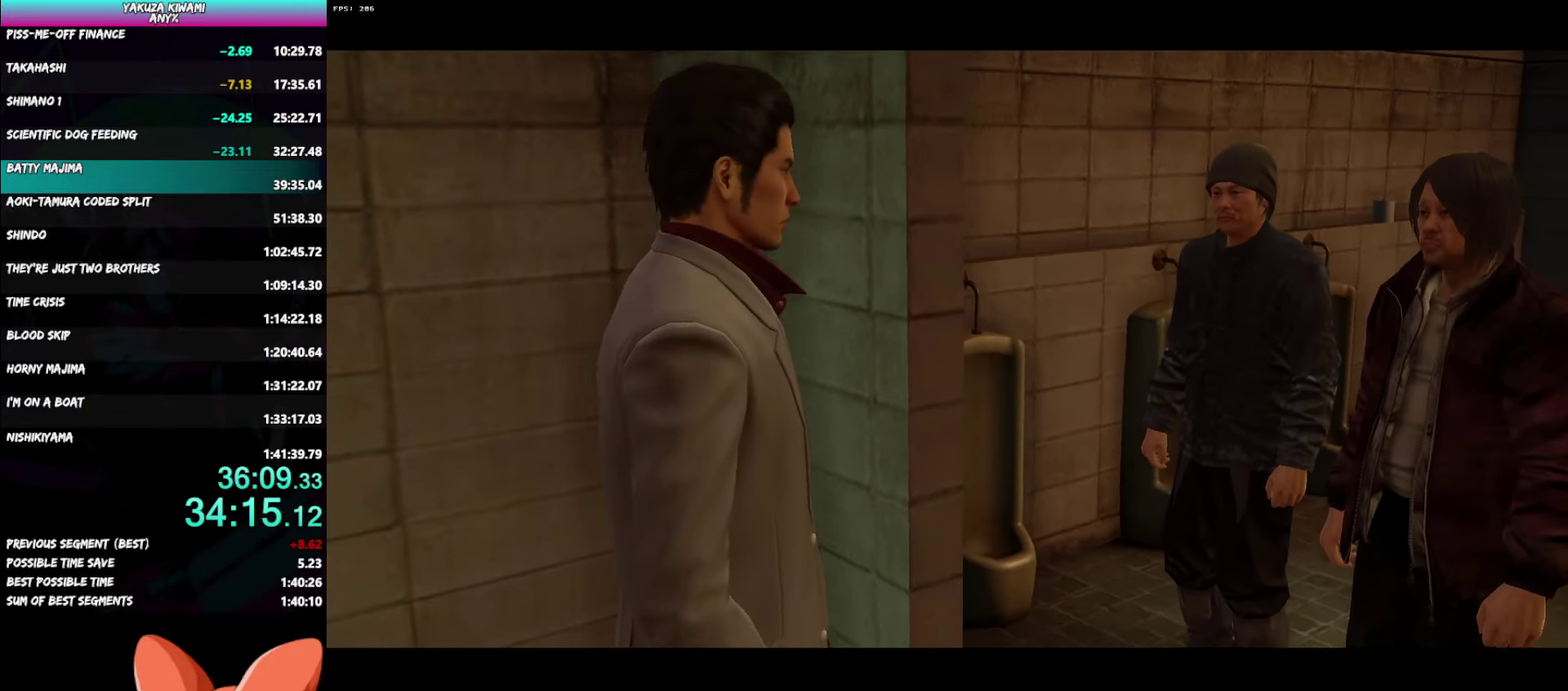
{"buttons": ["A", "R1", "DPAD_UP"], "left_stick": "center", "right_stick": "center", "events": []}
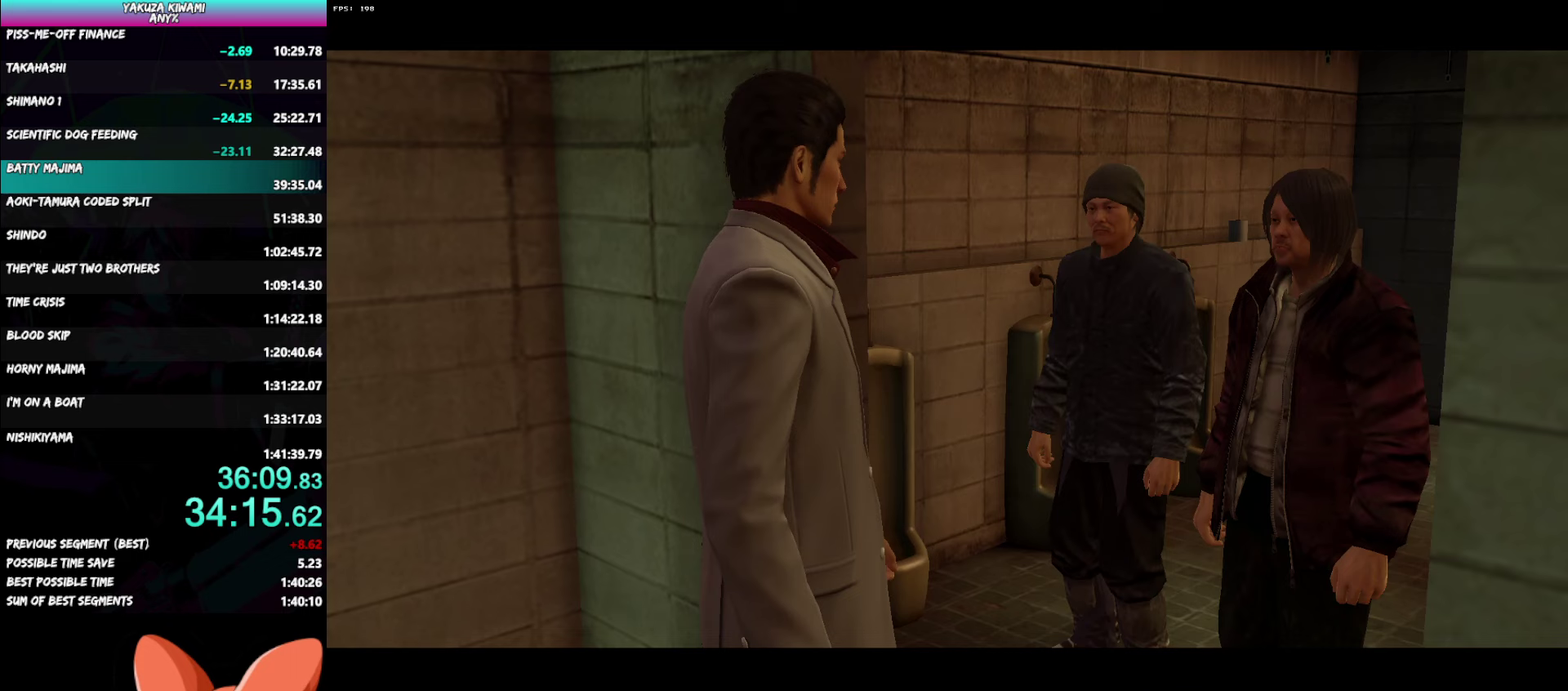
{"buttons": ["A", "R1", "DPAD_UP"], "left_stick": "center", "right_stick": "center", "events": []}
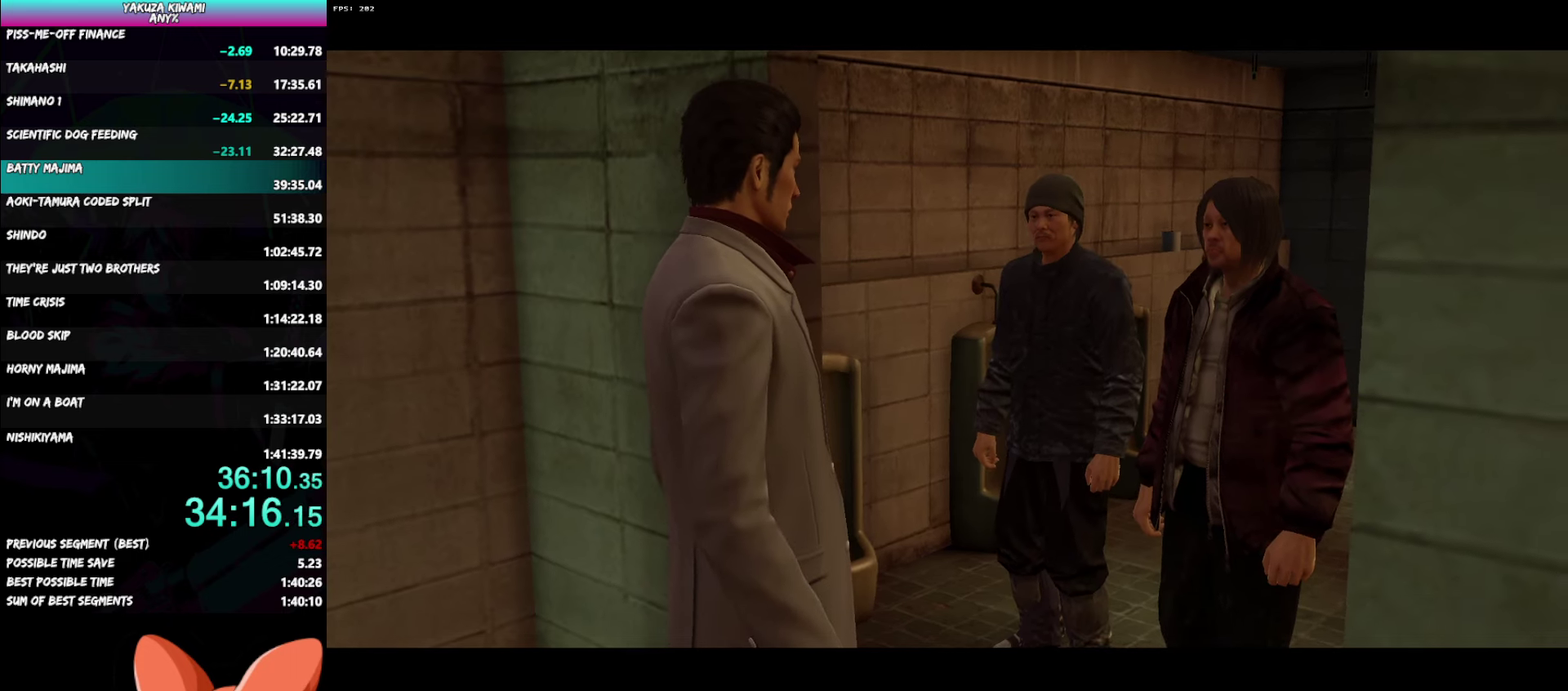
{"buttons": ["A", "R1", "DPAD_UP"], "left_stick": "center", "right_stick": "center", "events": []}
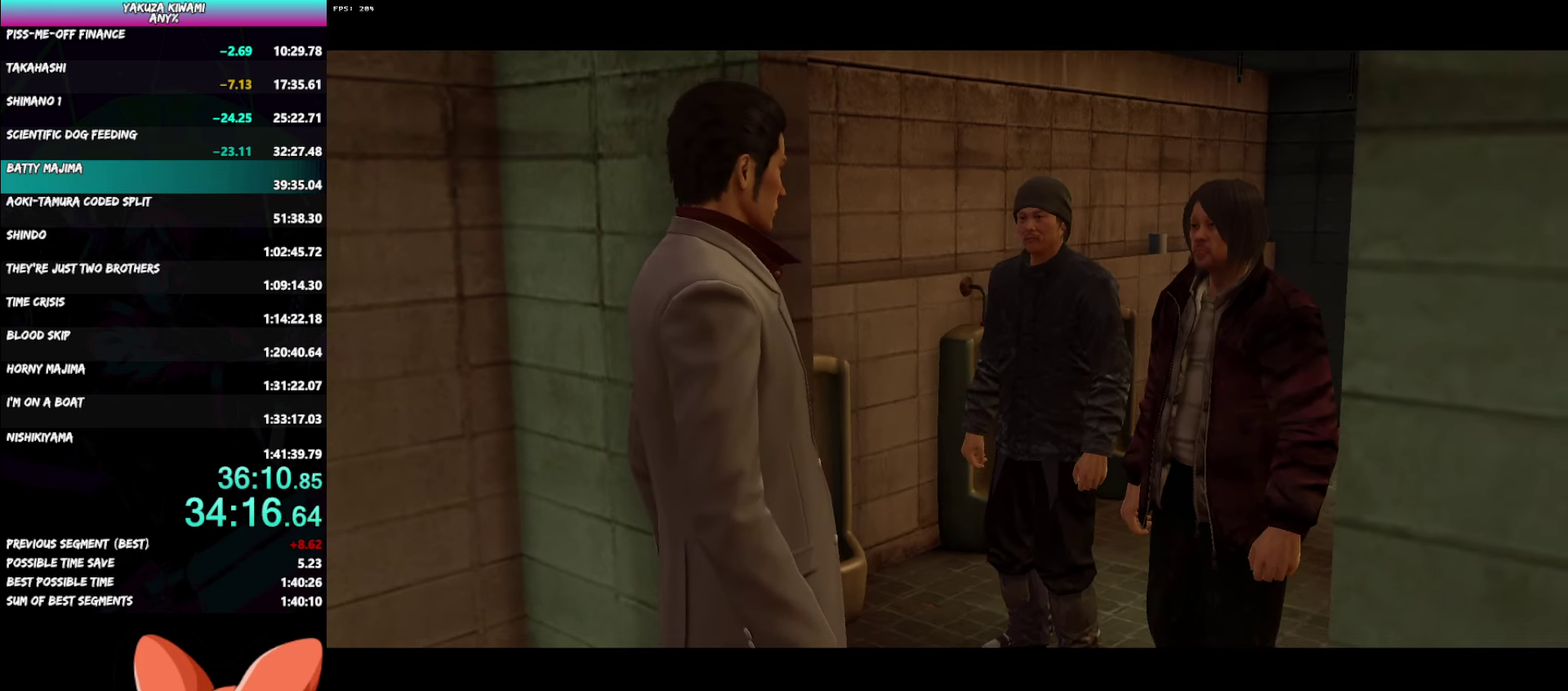
{"buttons": ["A", "R1", "DPAD_UP"], "left_stick": "center", "right_stick": "center", "events": []}
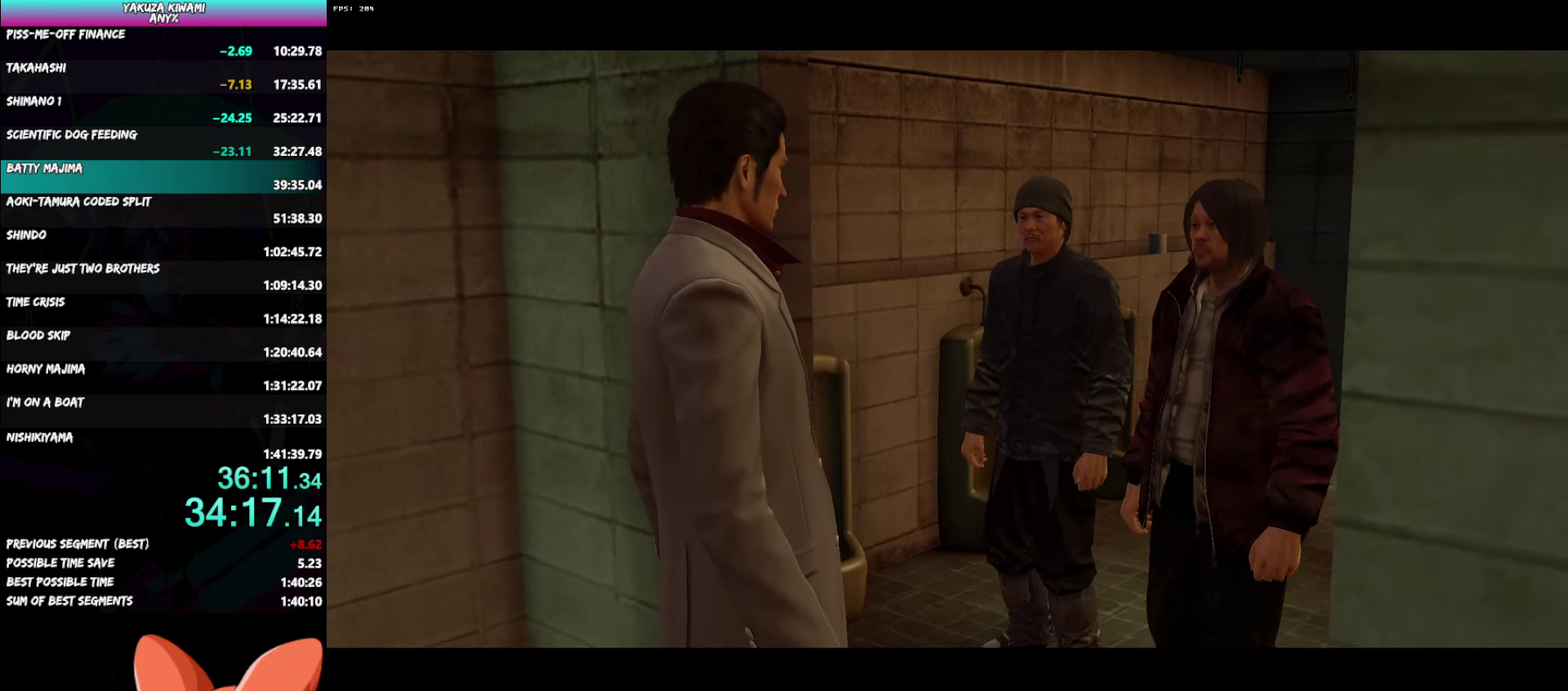
{"buttons": ["A", "R1", "DPAD_UP"], "left_stick": "center", "right_stick": "center", "events": []}
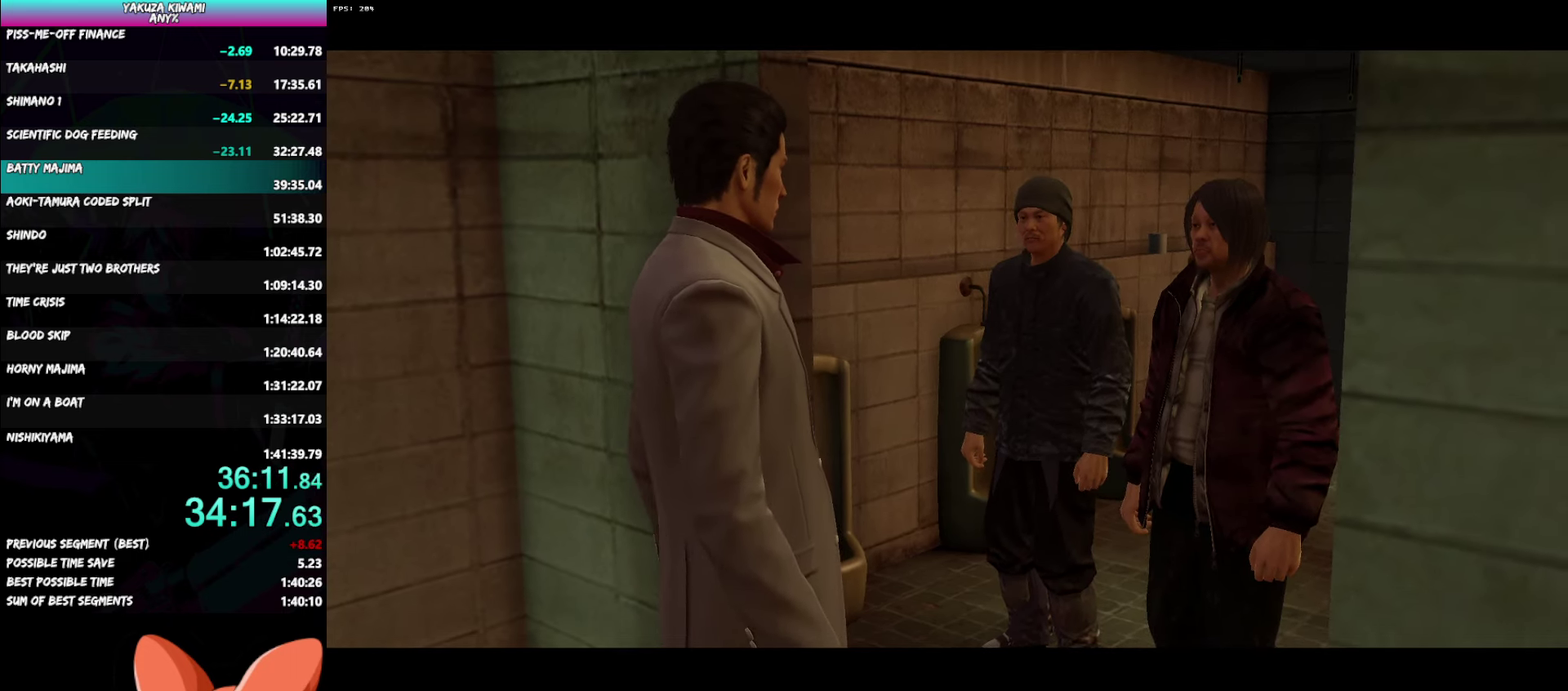
{"buttons": ["A", "R1", "DPAD_UP"], "left_stick": "center", "right_stick": "center", "events": []}
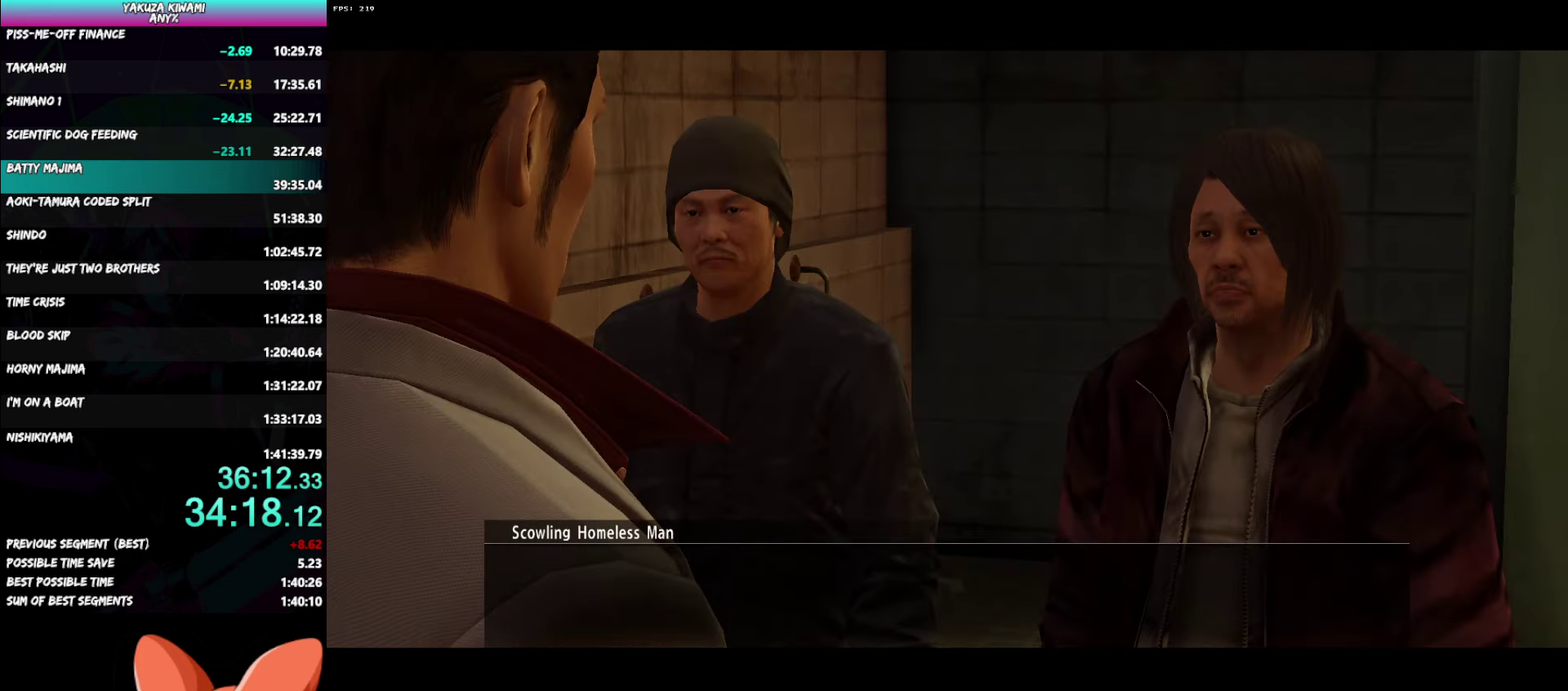
{"buttons": ["A", "R1", "DPAD_UP"], "left_stick": "center", "right_stick": "center", "events": []}
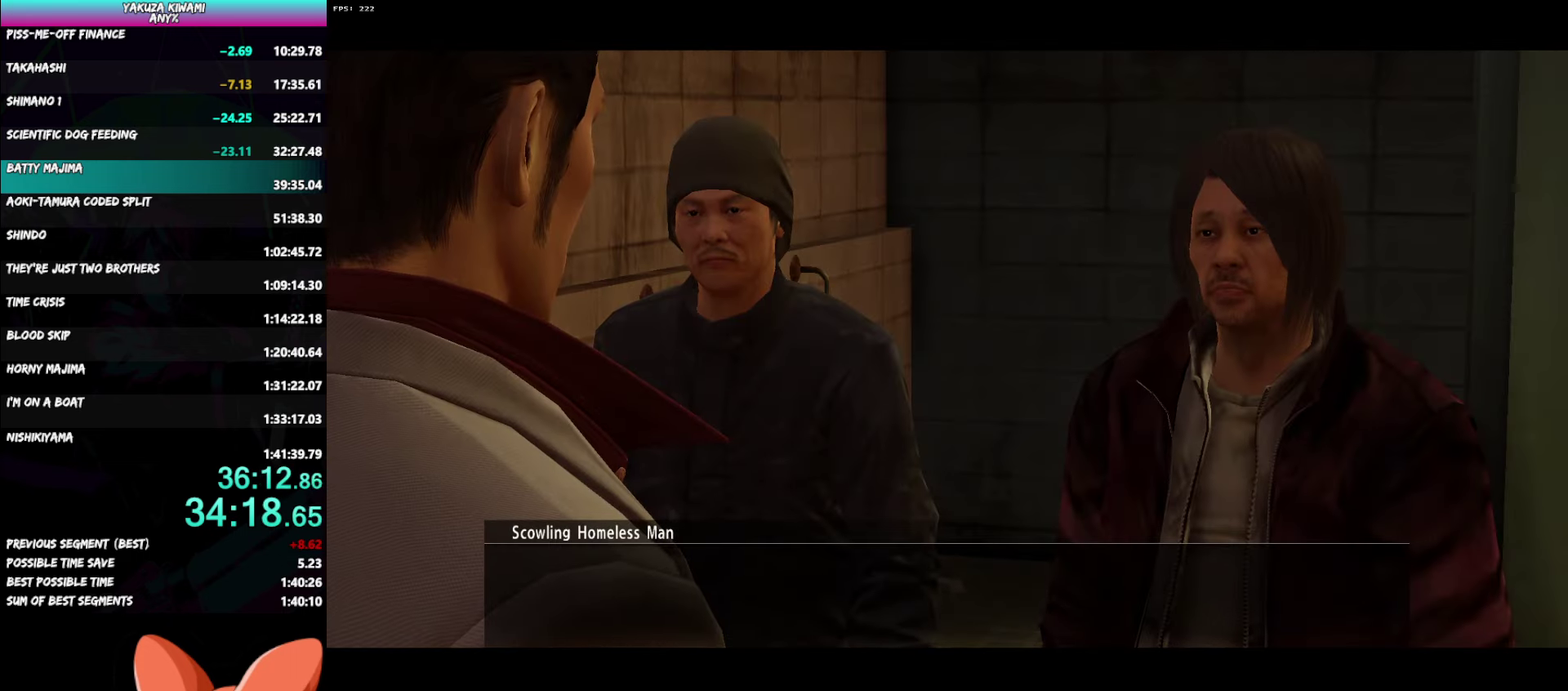
{"buttons": ["R1", "DPAD_UP"], "left_stick": "center", "right_stick": "center", "events": [[500, "A", "up"]]}